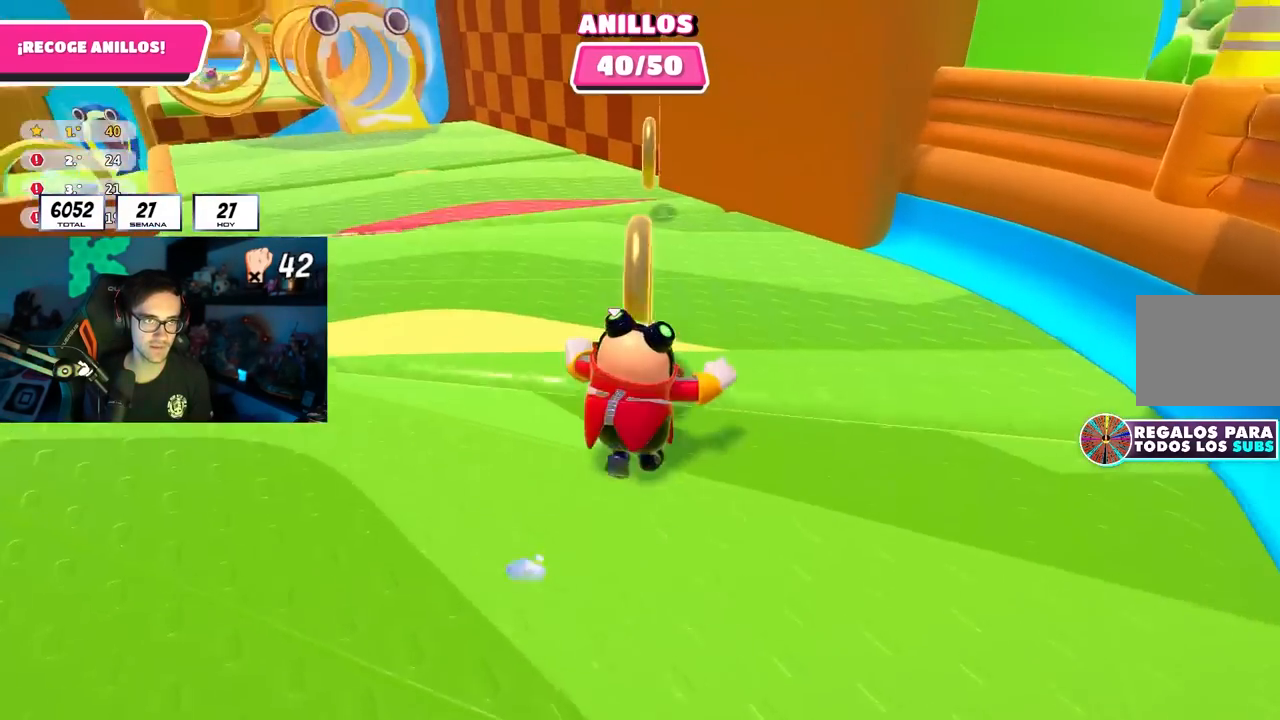
Gameplay with a controller (PlayStation layout); each line is a JSON object with the inputs held at the frame after it. "events" lists button and stick changes between this image and that frame as [ms after this image, input, new state], when the widget could be followed in between. Not read: L1.
{"buttons": [], "left_stick": "up-left", "right_stick": "left", "events": [[83, "right_stick", "center"], [150, "right_stick", "left"], [433, "left_stick", "up-left"]]}
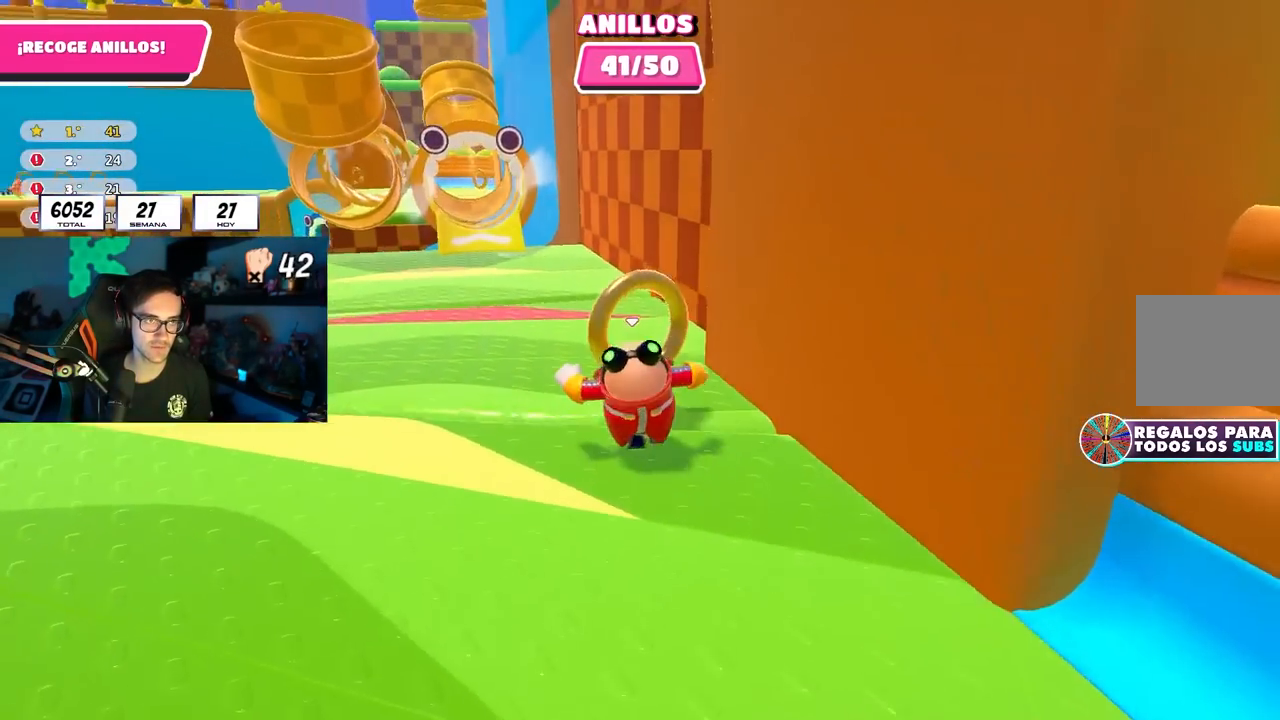
{"buttons": [], "left_stick": "up", "right_stick": "center", "events": [[17, "right_stick", "center"], [50, "left_stick", "left"], [267, "left_stick", "up-left"], [500, "left_stick", "up"]]}
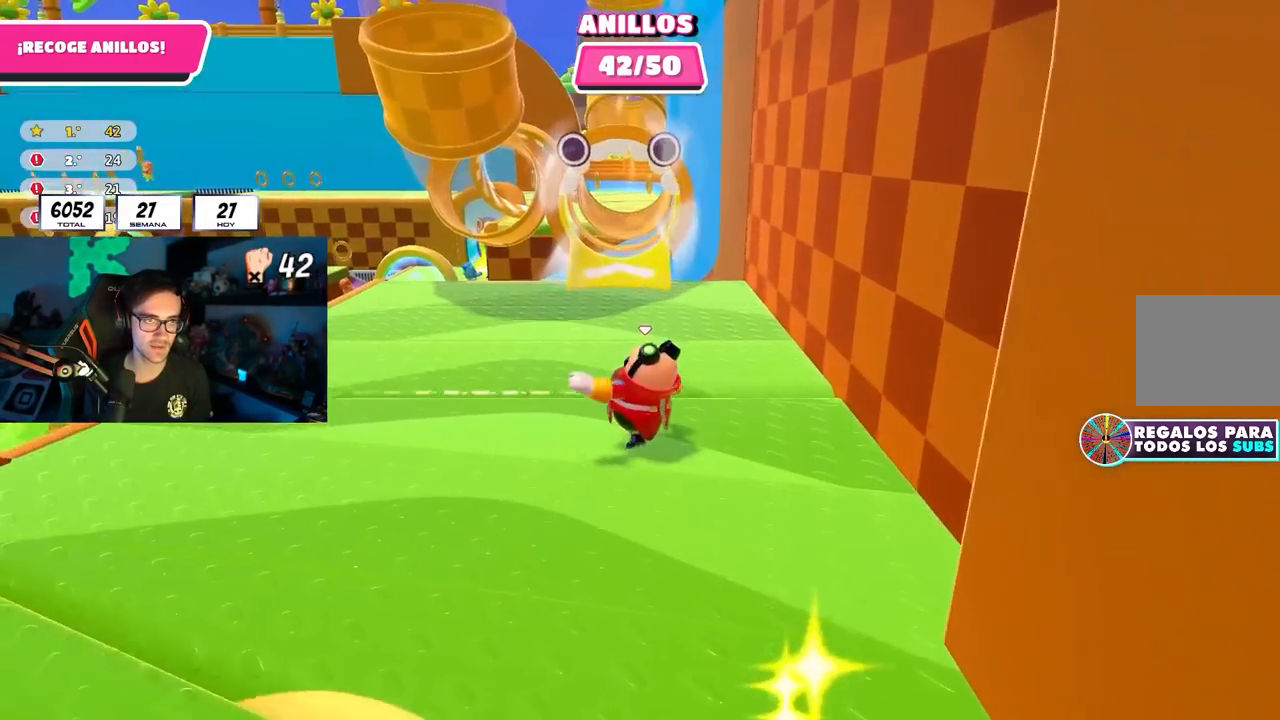
{"buttons": [], "left_stick": "down", "right_stick": "center", "events": [[217, "left_stick", "down-left"], [500, "left_stick", "down"]]}
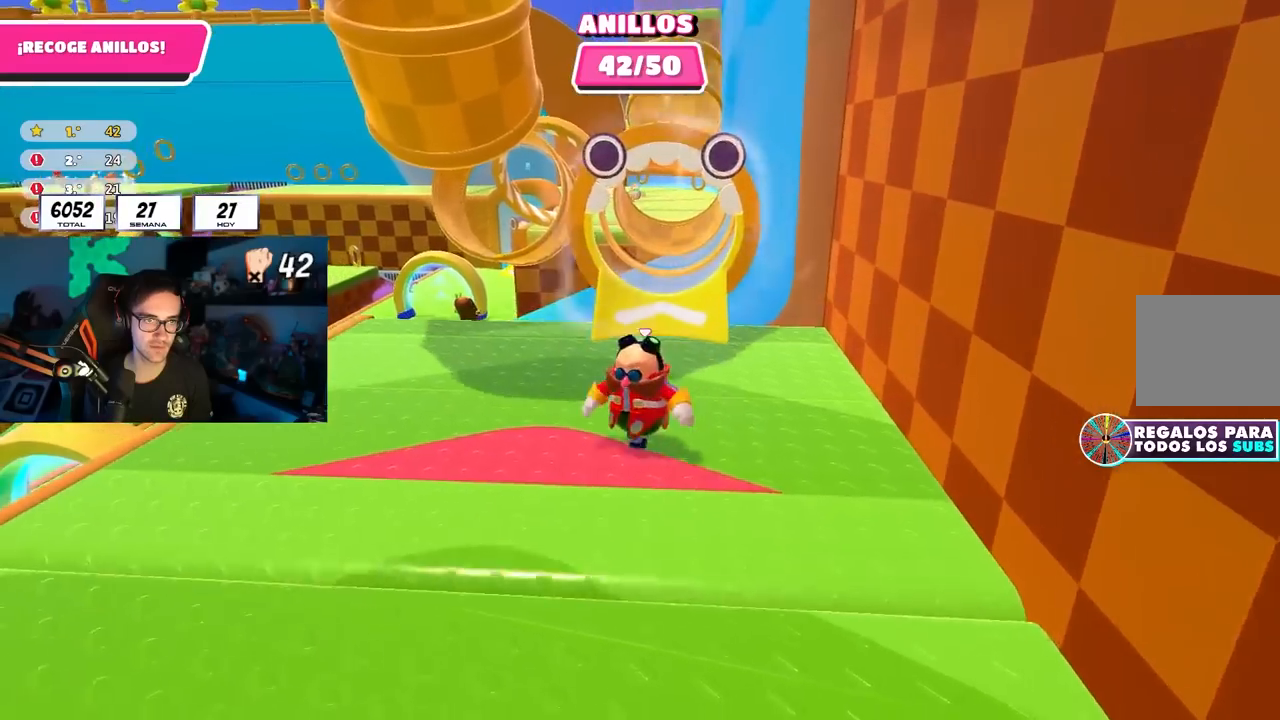
{"buttons": [], "left_stick": "left", "right_stick": "center", "events": [[150, "left_stick", "down-left"], [467, "left_stick", "left"]]}
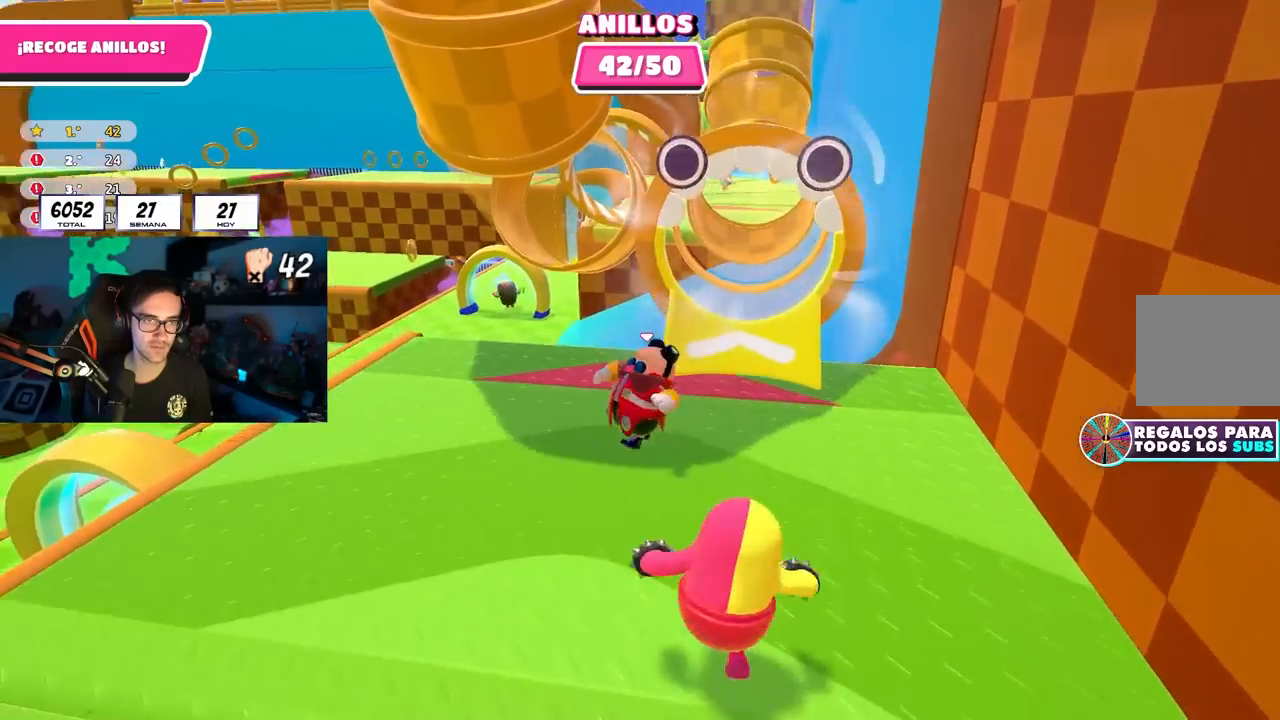
{"buttons": ["CROSS"], "left_stick": "left", "right_stick": "center", "events": [[17, "right_stick", "down"], [367, "right_stick", "center"], [467, "CROSS", "down"]]}
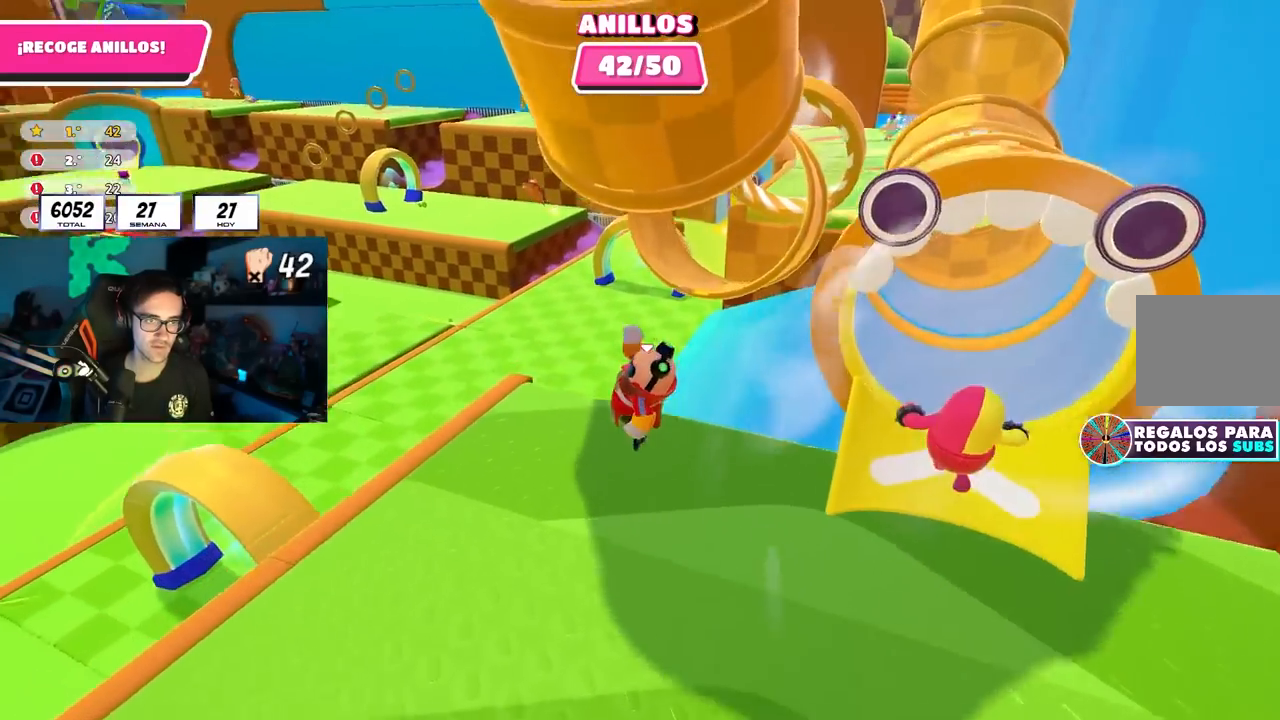
{"buttons": [], "left_stick": "up-left", "right_stick": "center", "events": [[100, "CROSS", "up"], [217, "right_stick", "left"], [333, "left_stick", "up-left"], [350, "right_stick", "center"]]}
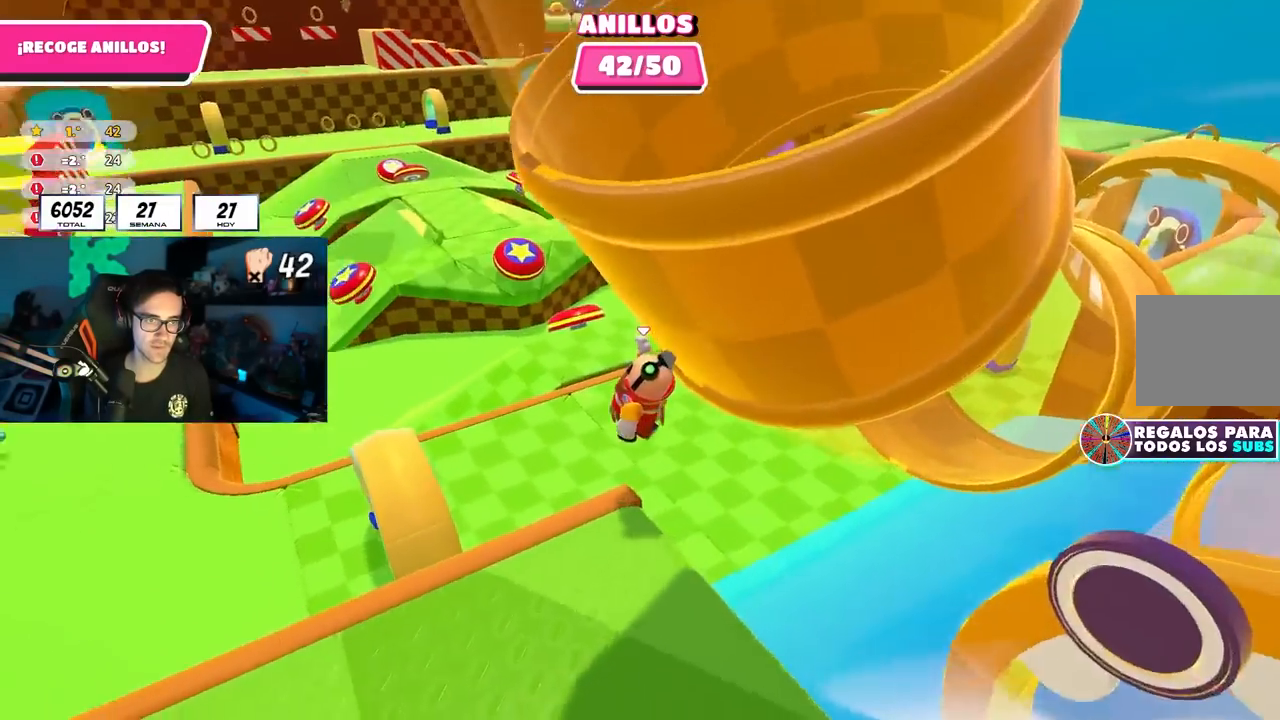
{"buttons": [], "left_stick": "up-left", "right_stick": "up-left", "events": [[33, "right_stick", "up-left"]]}
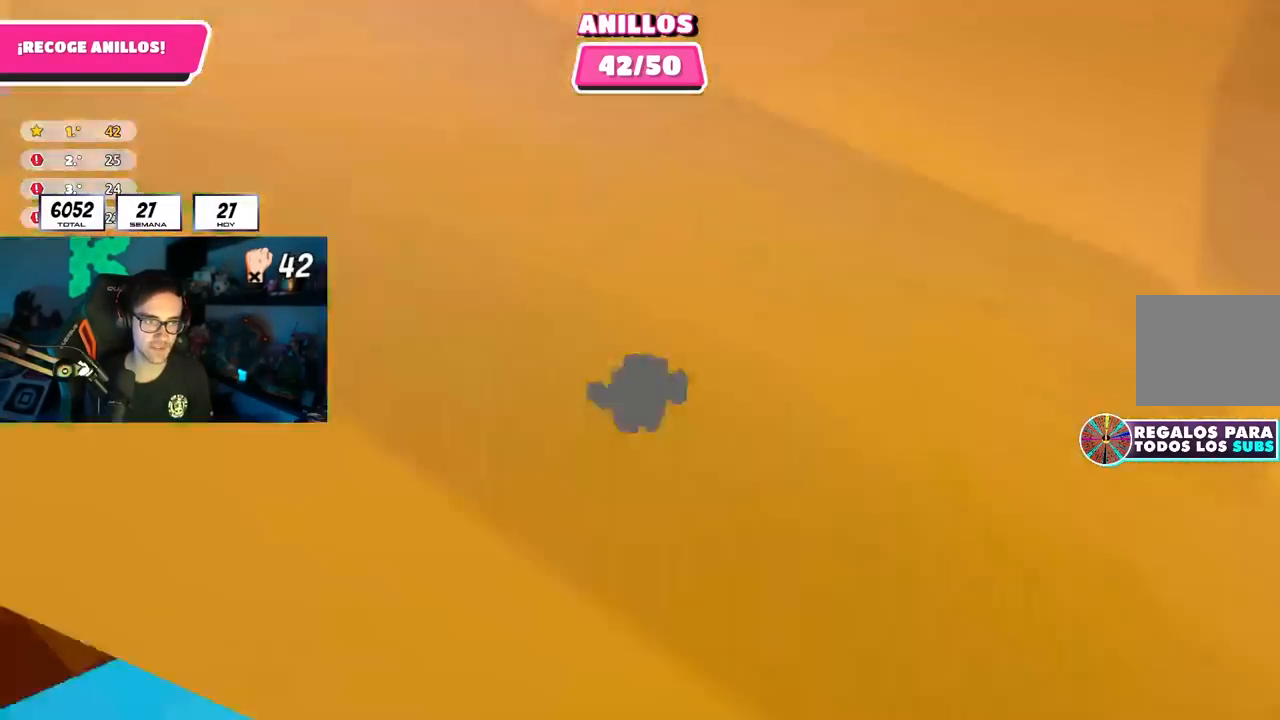
{"buttons": [], "left_stick": "up", "right_stick": "center", "events": [[83, "right_stick", "center"], [283, "left_stick", "up"], [317, "right_stick", "down"], [400, "right_stick", "center"]]}
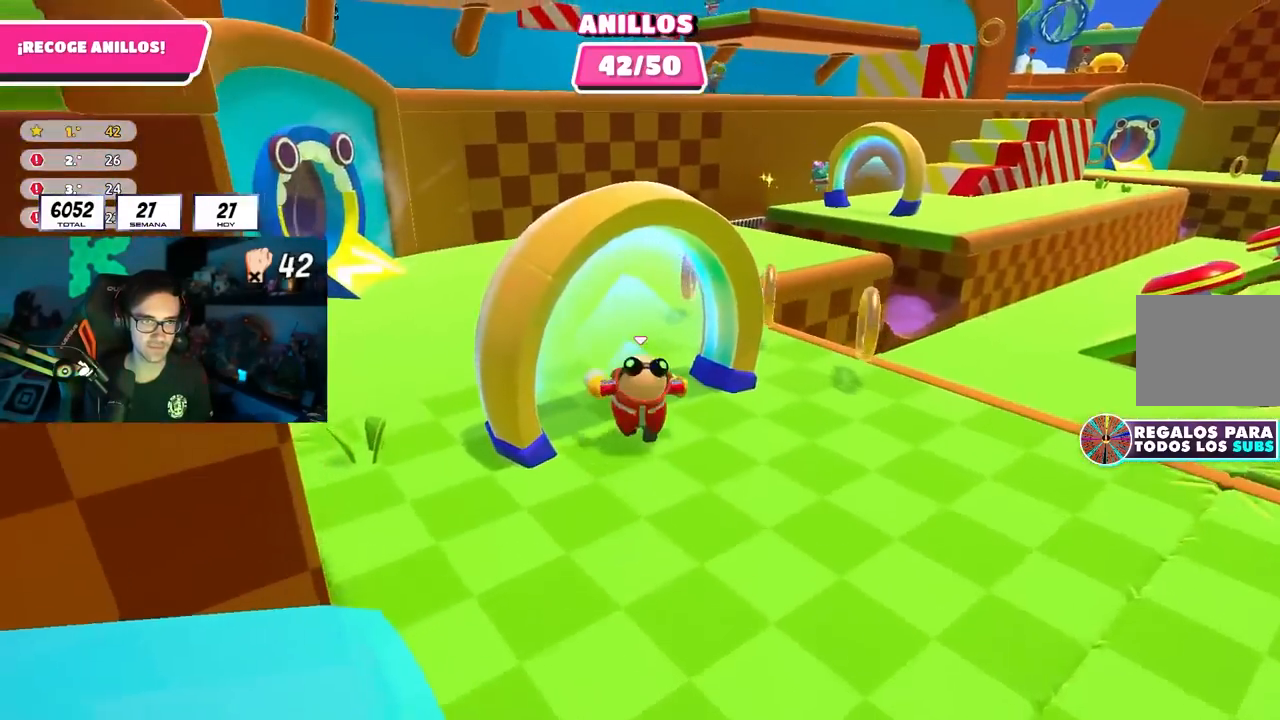
{"buttons": [], "left_stick": "up", "right_stick": "center", "events": [[117, "right_stick", "down-right"], [217, "right_stick", "center"], [383, "right_stick", "down-right"], [450, "right_stick", "center"]]}
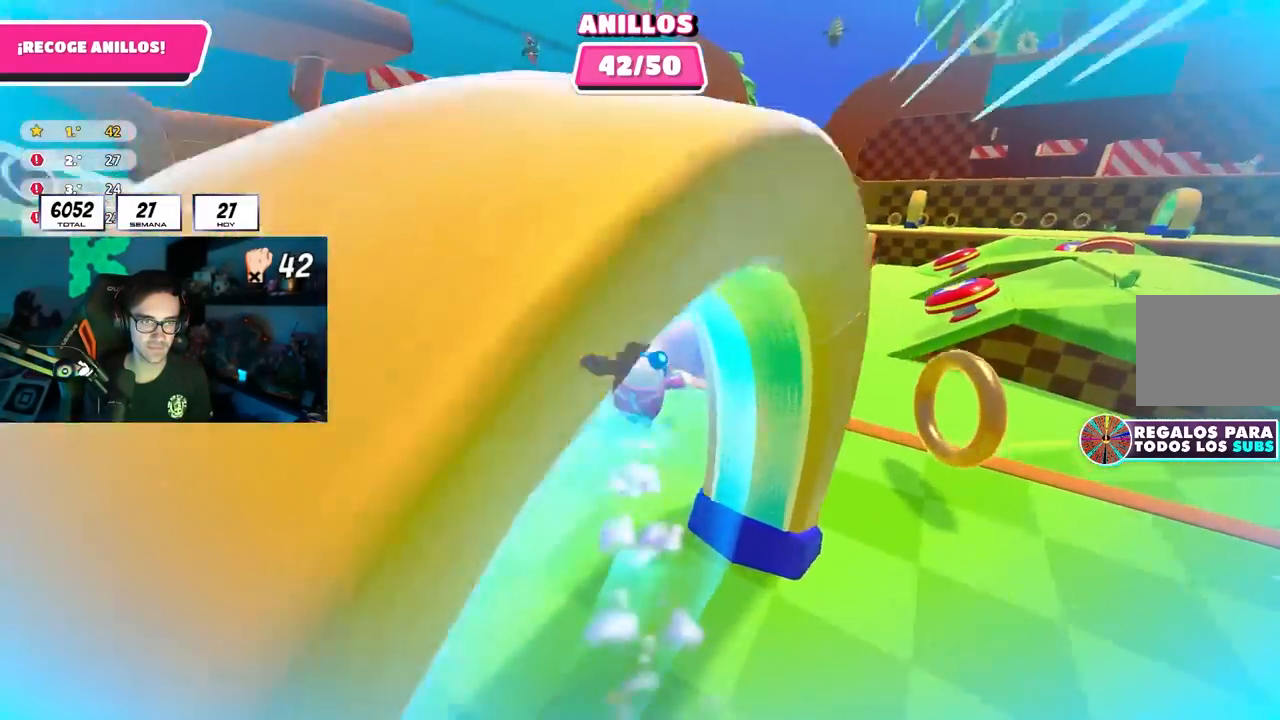
{"buttons": [], "left_stick": "up", "right_stick": "center", "events": [[50, "left_stick", "up-left"], [200, "left_stick", "up"], [333, "right_stick", "right"], [450, "right_stick", "center"]]}
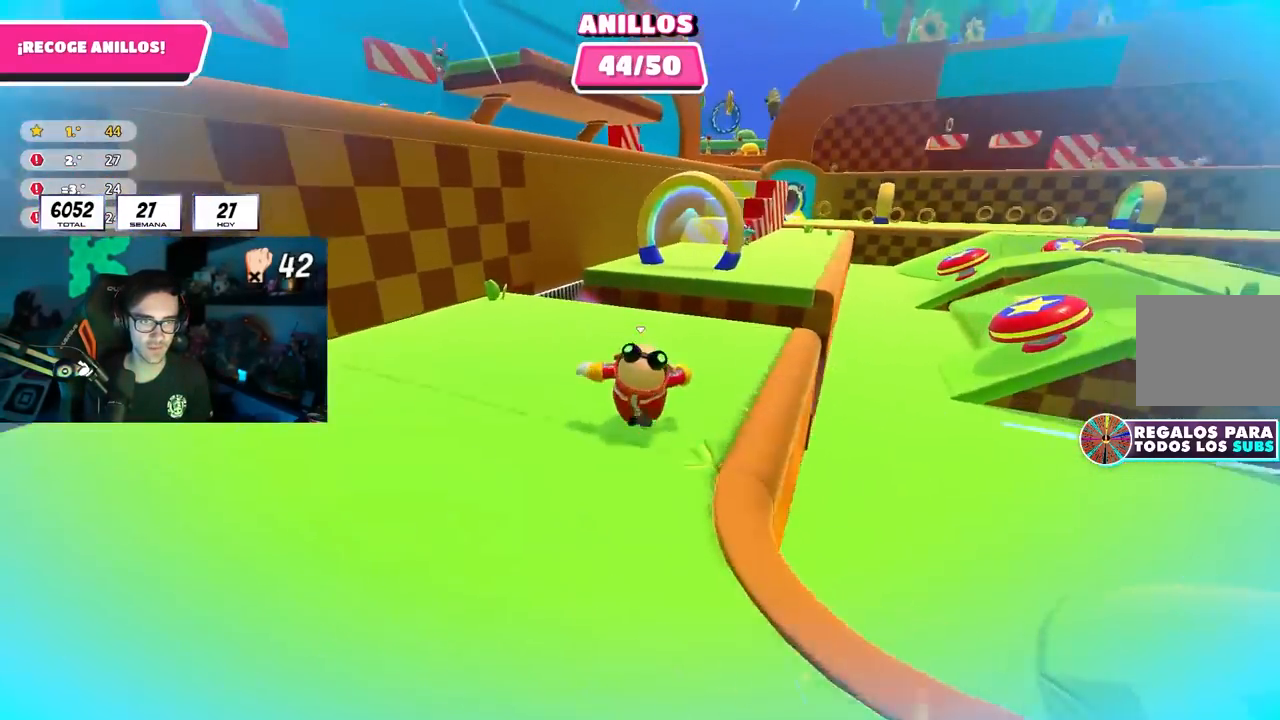
{"buttons": ["CROSS"], "left_stick": "up", "right_stick": "center", "events": [[33, "right_stick", "down-right"], [183, "right_stick", "center"], [400, "CROSS", "down"]]}
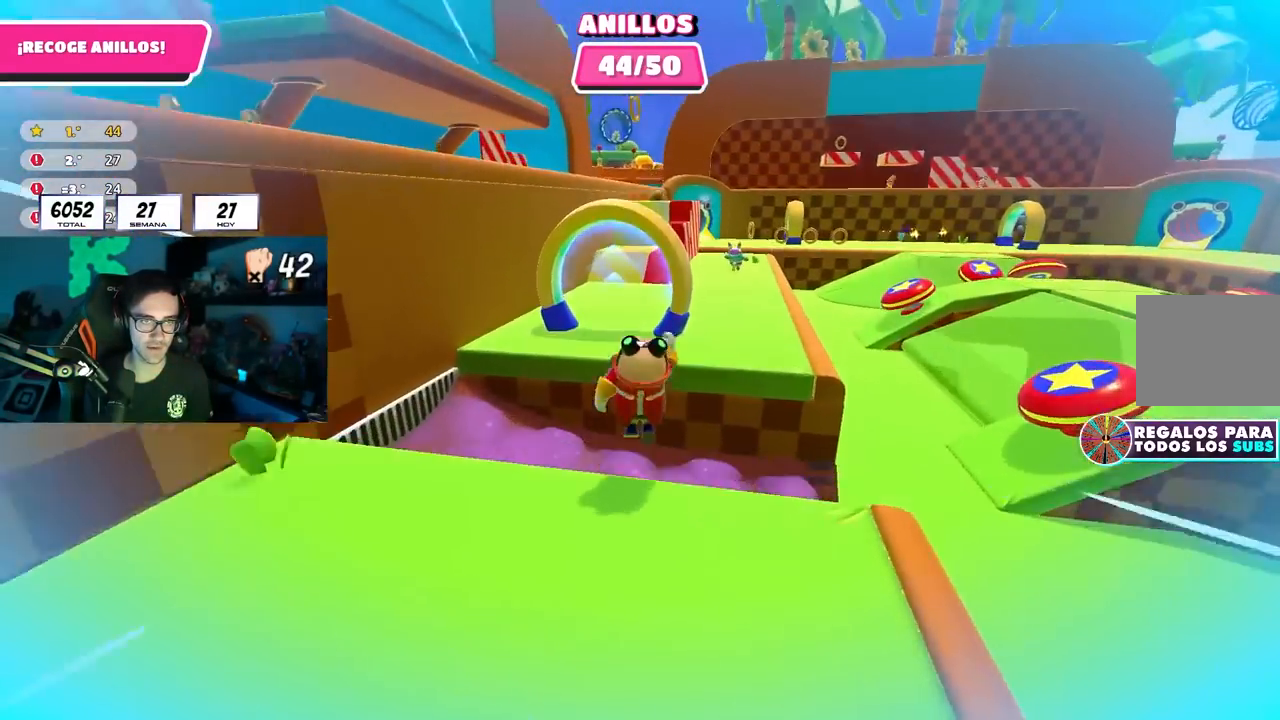
{"buttons": [], "left_stick": "up", "right_stick": "center", "events": [[50, "CROSS", "up"]]}
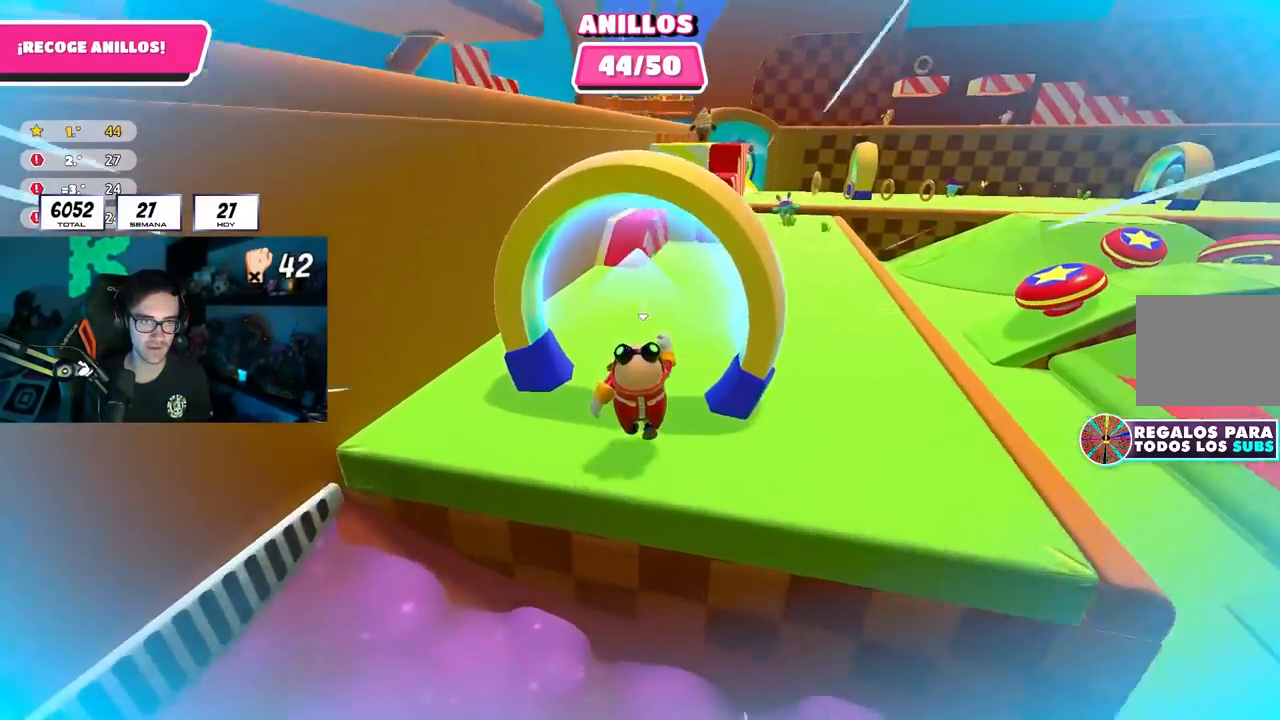
{"buttons": [], "left_stick": "down", "right_stick": "down", "events": [[17, "left_stick", "down"], [250, "right_stick", "up-right"], [350, "right_stick", "center"], [450, "right_stick", "down"]]}
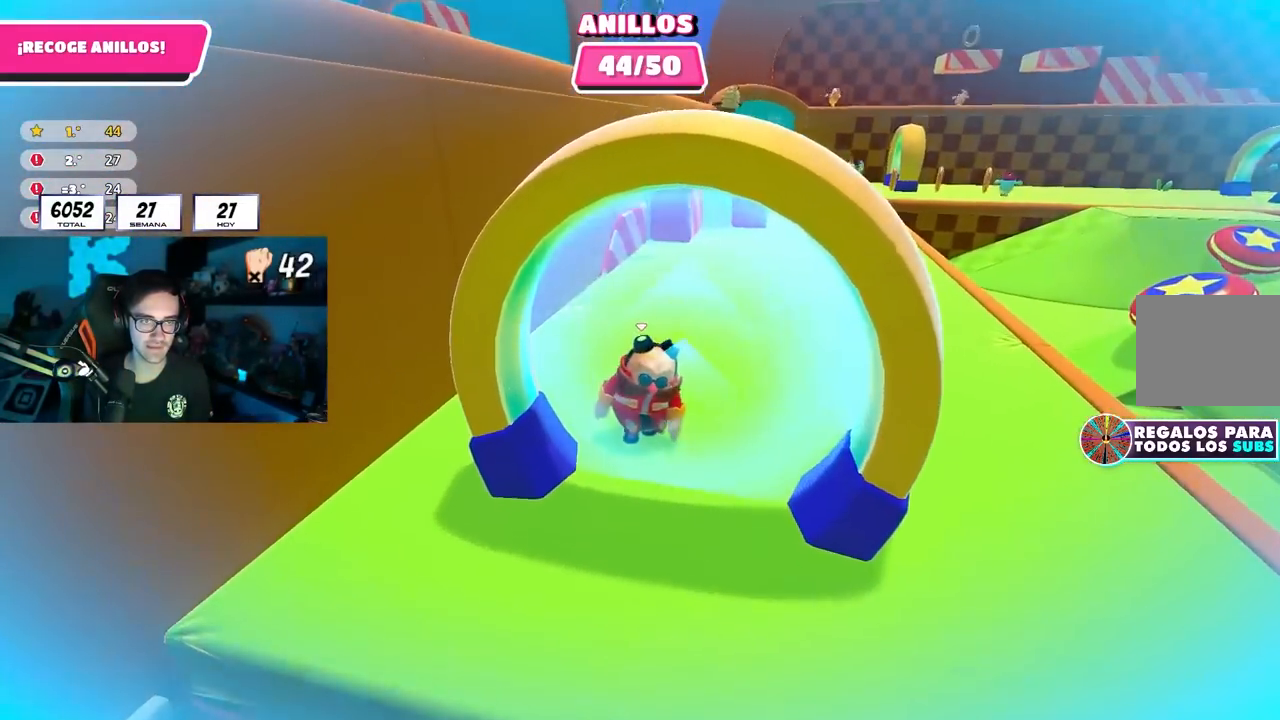
{"buttons": [], "left_stick": "up-right", "right_stick": "center", "events": [[433, "left_stick", "up-right"], [500, "right_stick", "center"]]}
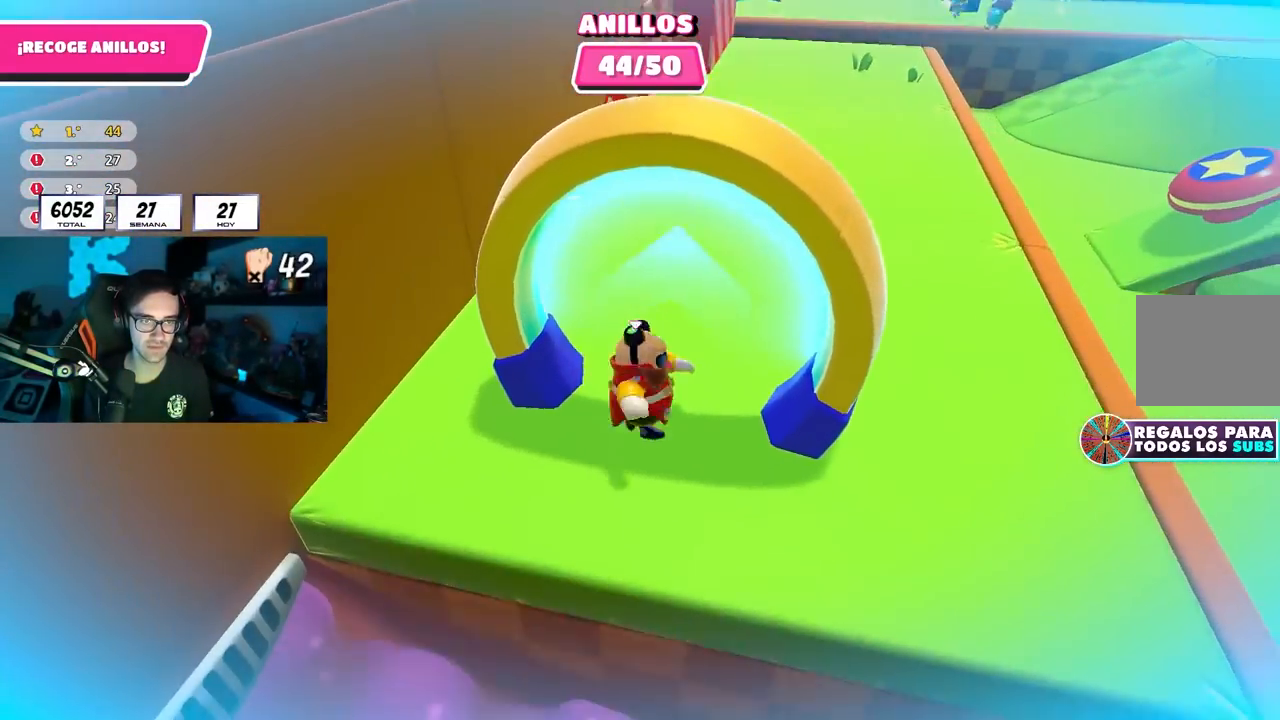
{"buttons": [], "left_stick": "up", "right_stick": "center", "events": [[33, "left_stick", "up"], [200, "right_stick", "up"], [450, "right_stick", "center"]]}
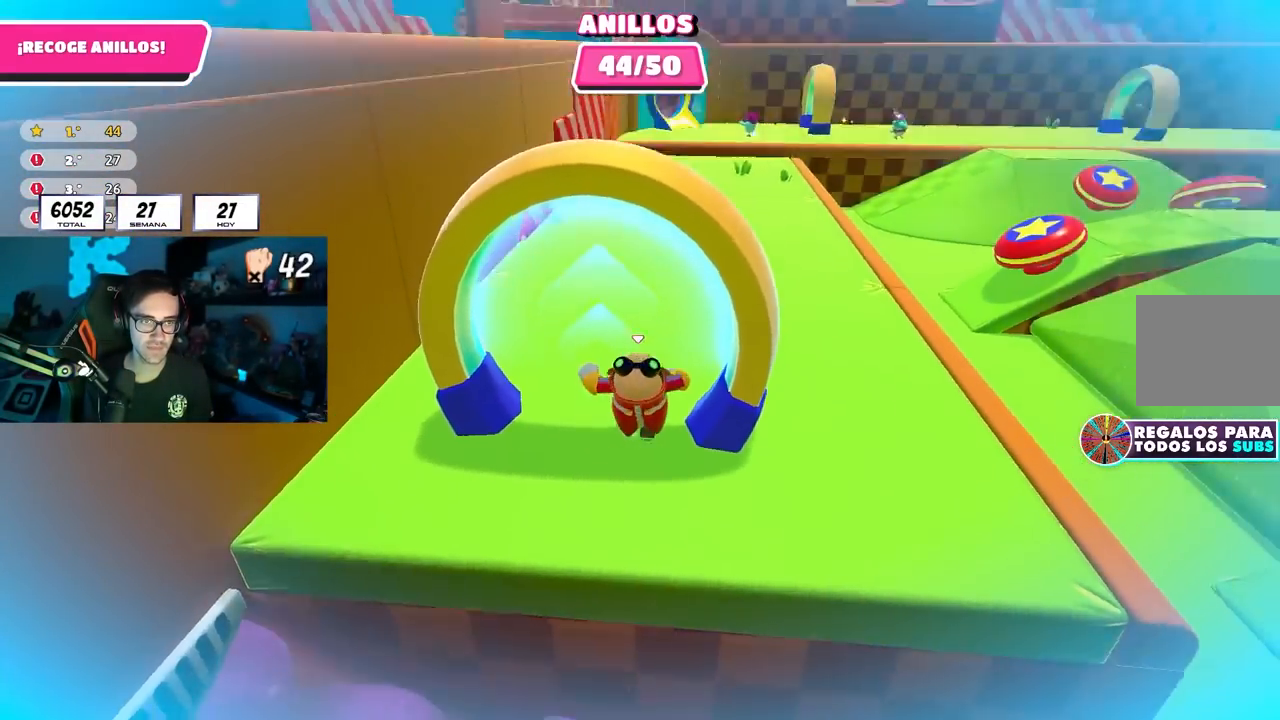
{"buttons": [], "left_stick": "up-right", "right_stick": "down-right", "events": [[100, "right_stick", "down-right"], [133, "left_stick", "up-right"]]}
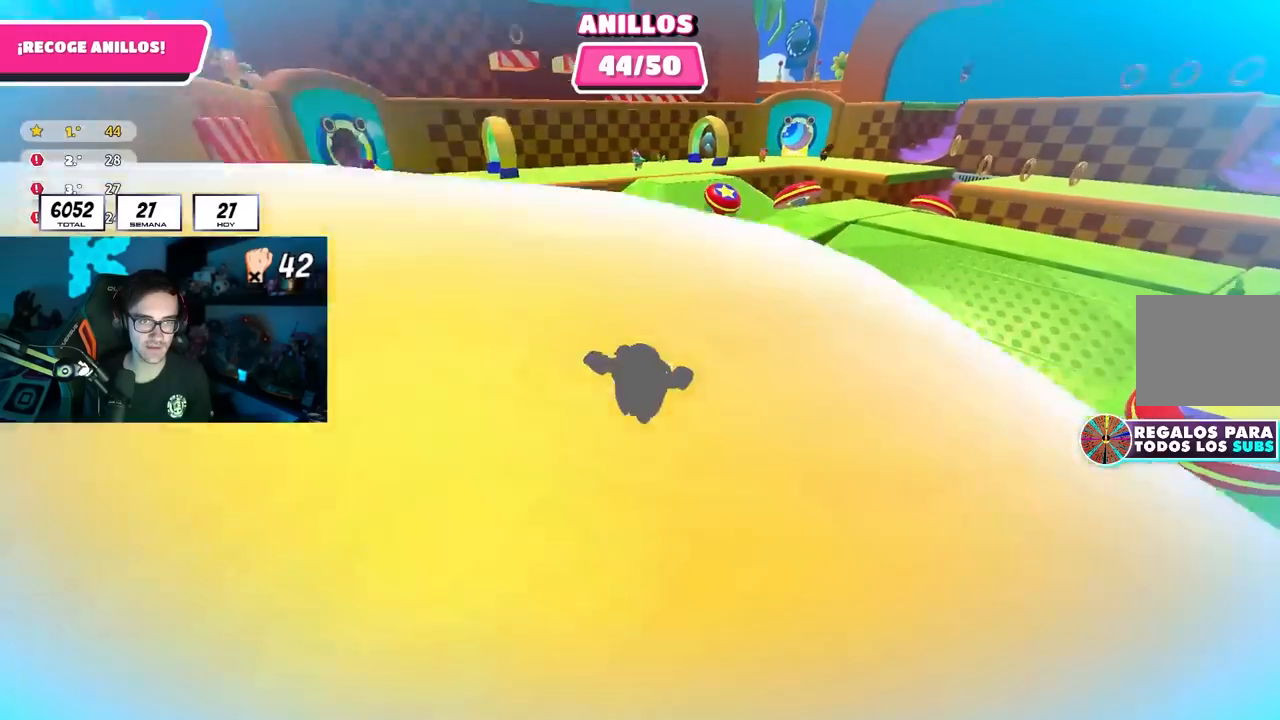
{"buttons": ["SQUARE"], "left_stick": "up-right", "right_stick": "center", "events": [[33, "left_stick", "up"], [33, "right_stick", "center"], [250, "CROSS", "down"], [350, "left_stick", "up-right"], [383, "CROSS", "up"], [450, "SQUARE", "down"]]}
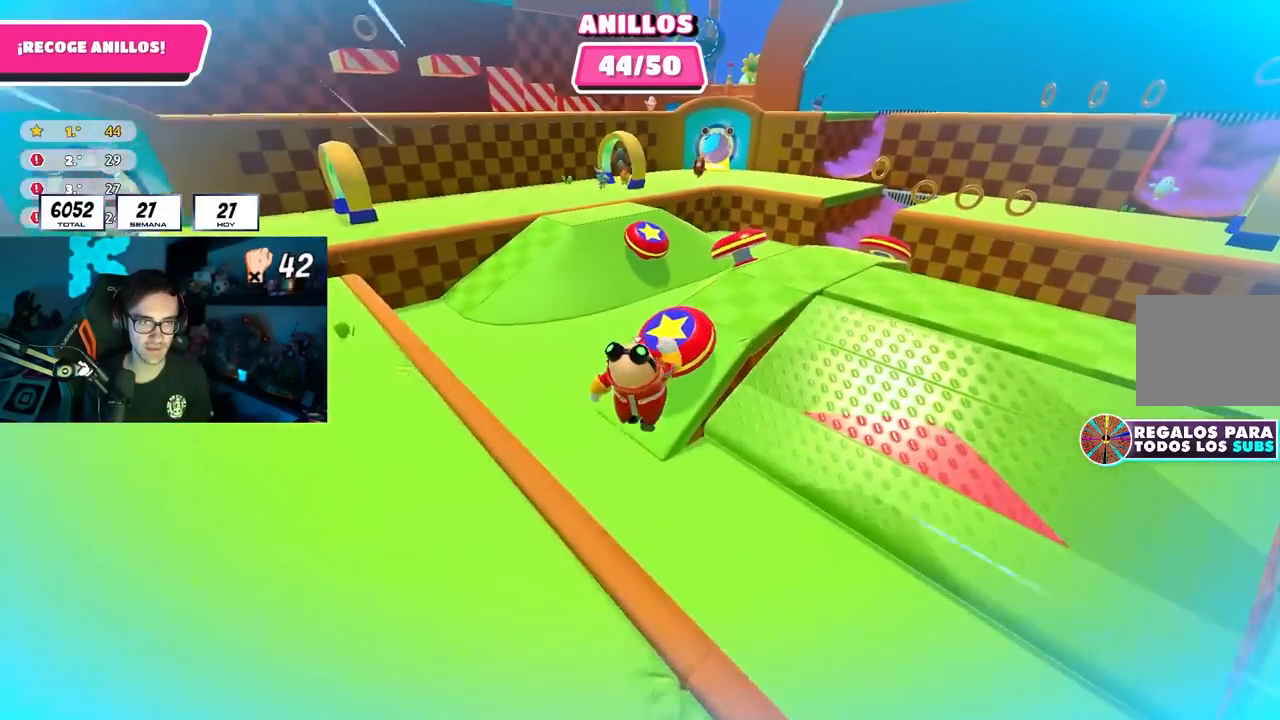
{"buttons": [], "left_stick": "up-left", "right_stick": "left", "events": [[117, "SQUARE", "up"], [167, "left_stick", "up"], [250, "right_stick", "left"], [333, "left_stick", "up-left"]]}
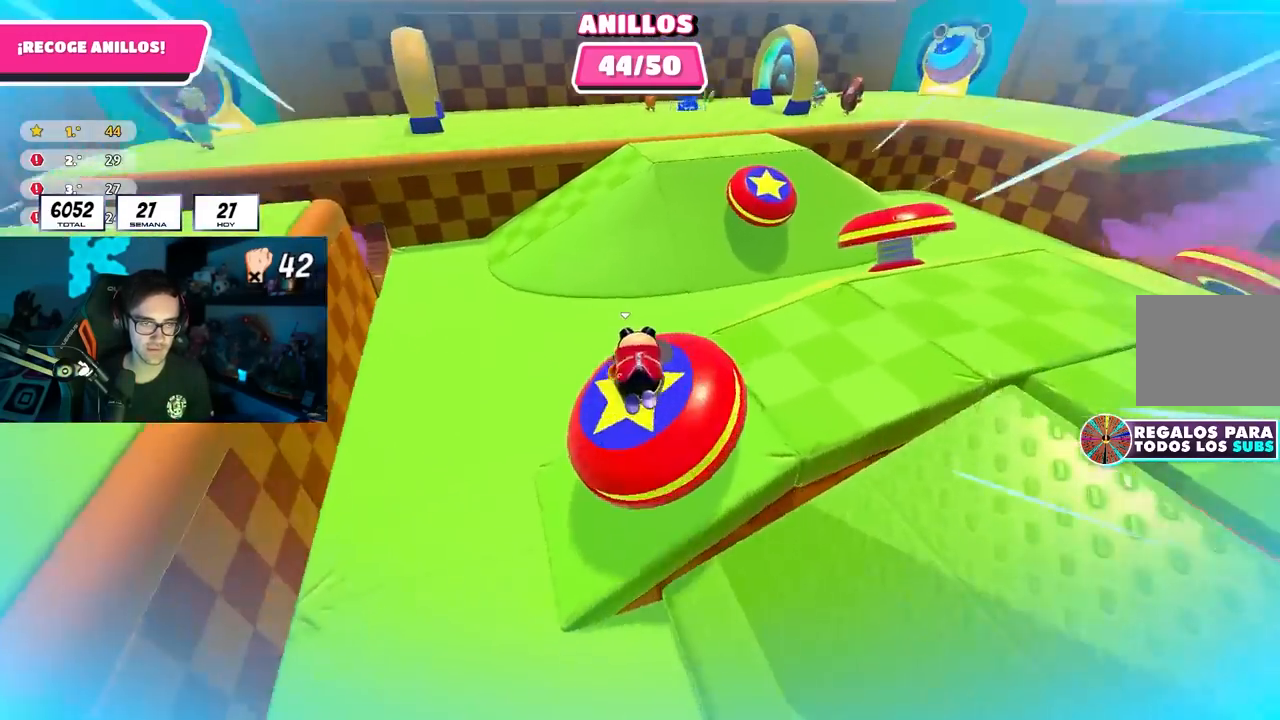
{"buttons": [], "left_stick": "up", "right_stick": "up", "events": [[417, "left_stick", "up"], [500, "right_stick", "up"]]}
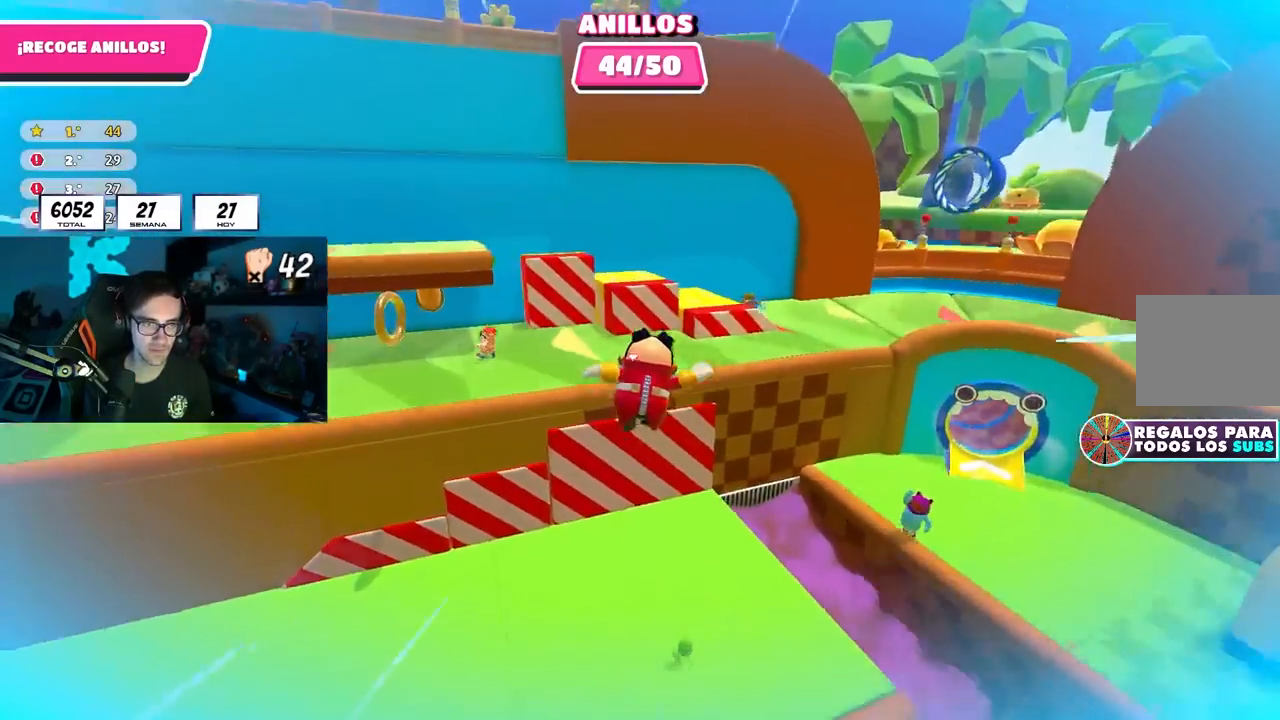
{"buttons": [], "left_stick": "up", "right_stick": "center", "events": [[100, "right_stick", "center"]]}
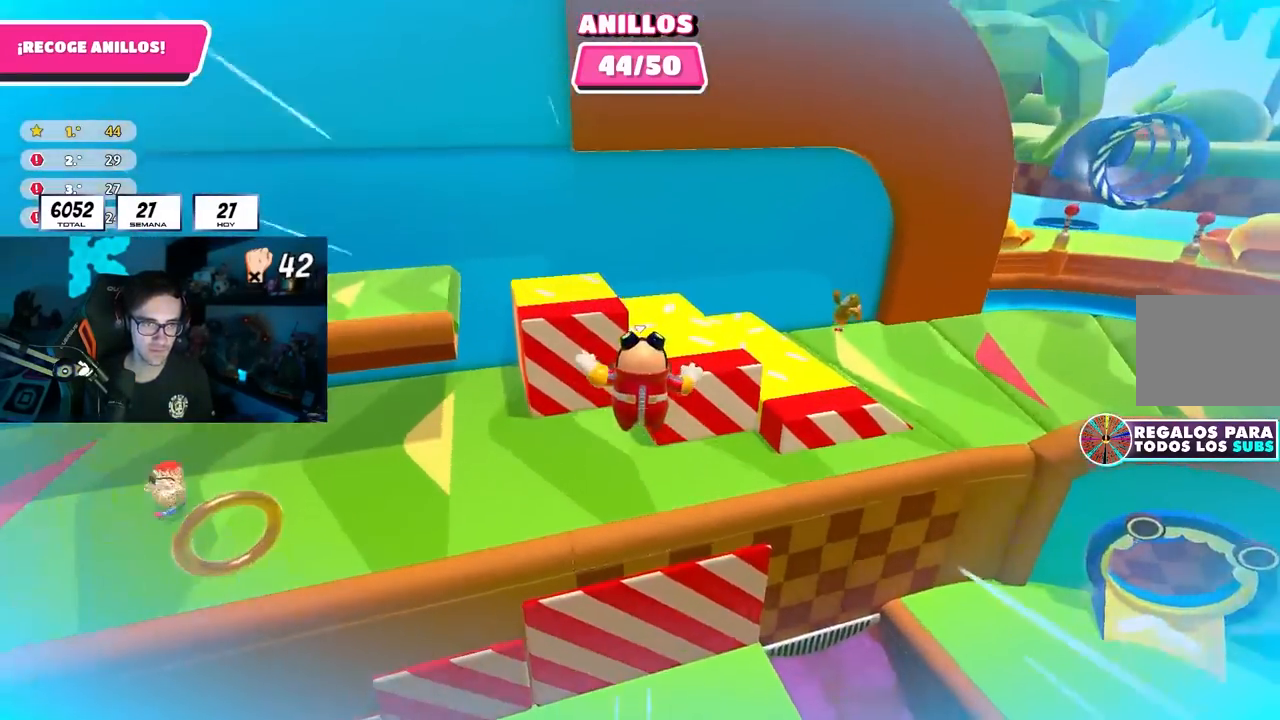
{"buttons": [], "left_stick": "up-right", "right_stick": "center", "events": [[17, "SQUARE", "down"], [117, "left_stick", "right"], [217, "L3", "down"], [217, "SQUARE", "up"], [350, "right_stick", "up-left"], [417, "L3", "up"], [483, "left_stick", "up-right"], [500, "right_stick", "center"]]}
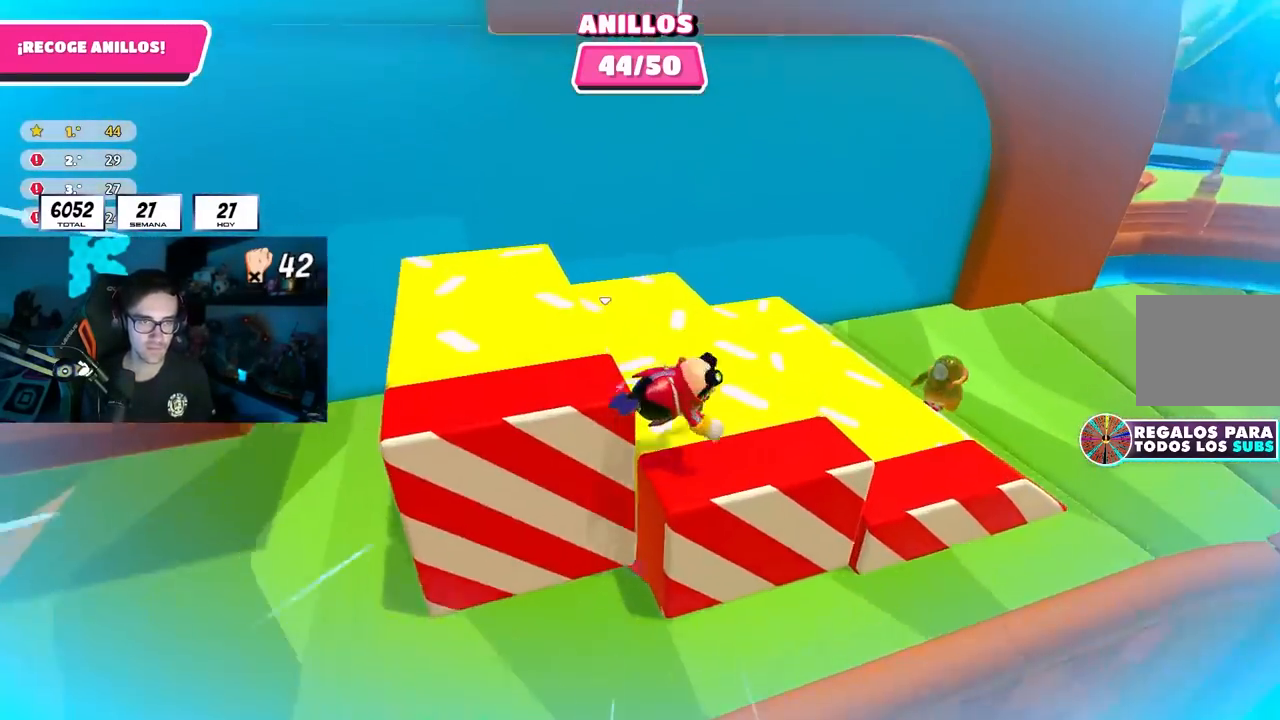
{"buttons": [], "left_stick": "up-right", "right_stick": "left", "events": [[267, "right_stick", "left"], [317, "left_stick", "up-left"], [333, "right_stick", "center"], [417, "right_stick", "left"], [450, "left_stick", "up-right"]]}
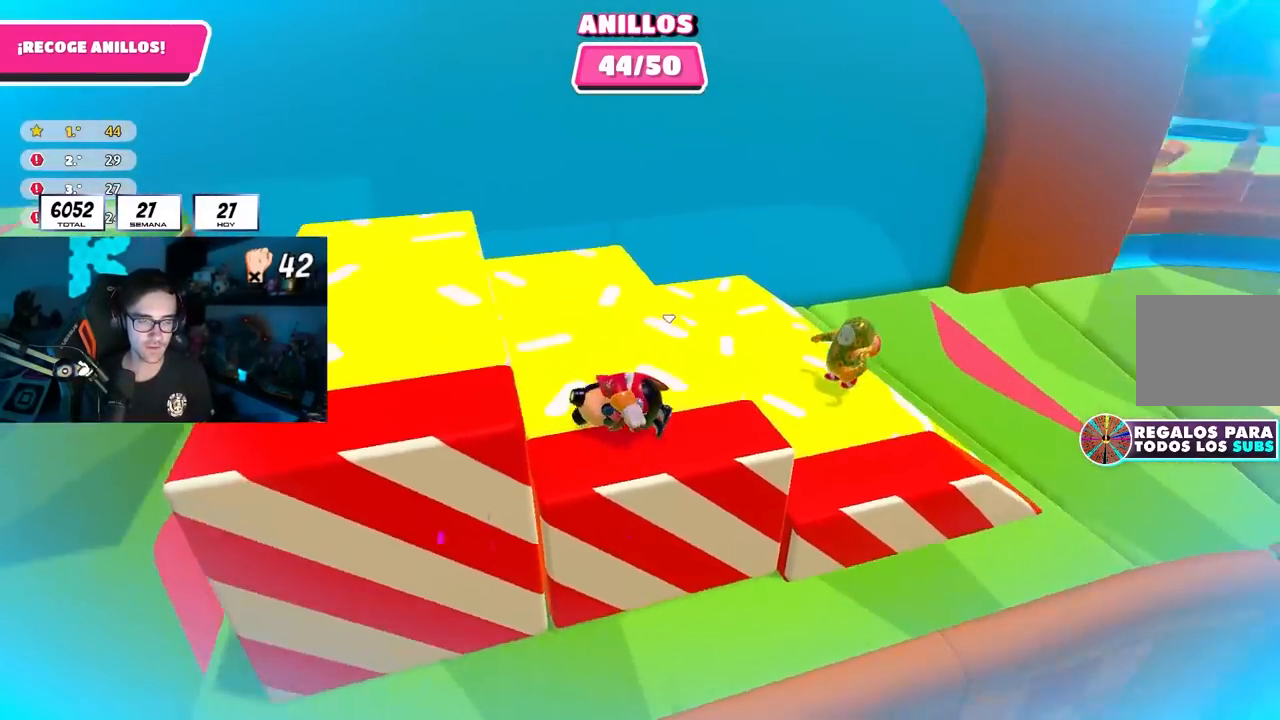
{"buttons": [], "left_stick": "up-left", "right_stick": "down-left", "events": [[33, "right_stick", "center"], [67, "left_stick", "up-left"], [200, "right_stick", "down-left"], [367, "right_stick", "center"], [417, "right_stick", "down-left"]]}
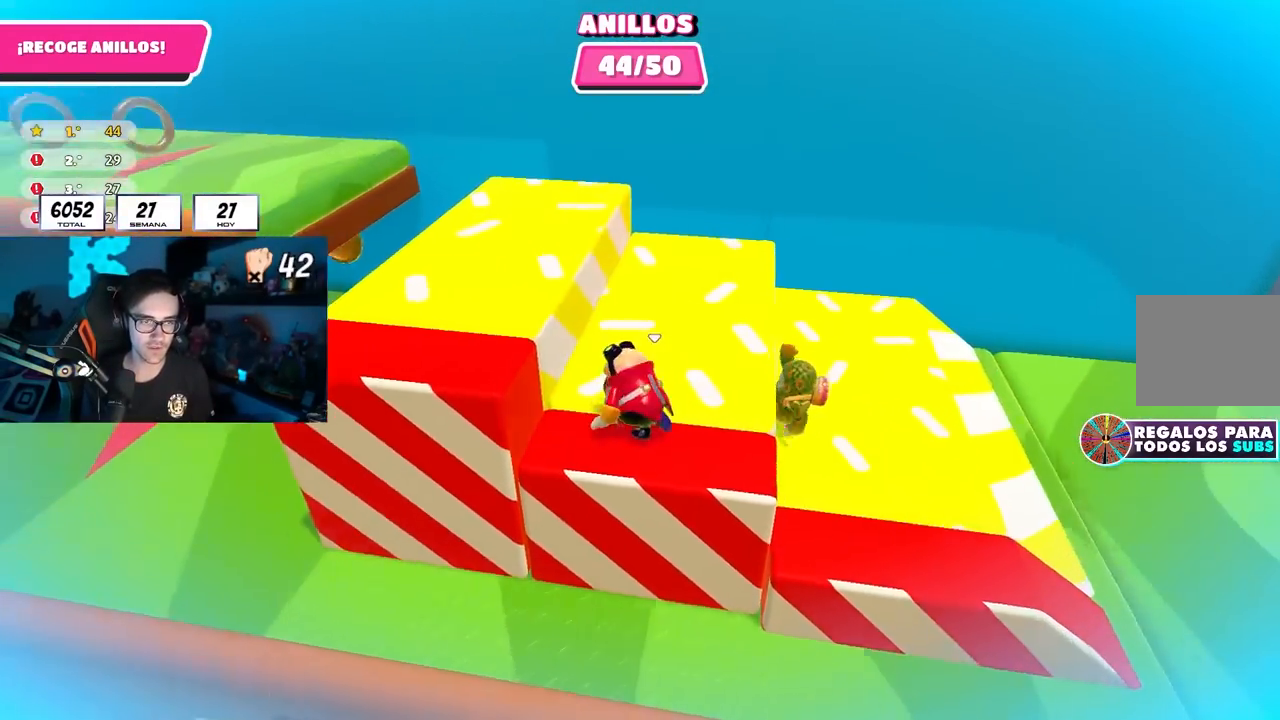
{"buttons": [], "left_stick": "up-left", "right_stick": "left", "events": [[67, "right_stick", "center"], [250, "CROSS", "down"], [417, "CROSS", "up"], [500, "right_stick", "left"]]}
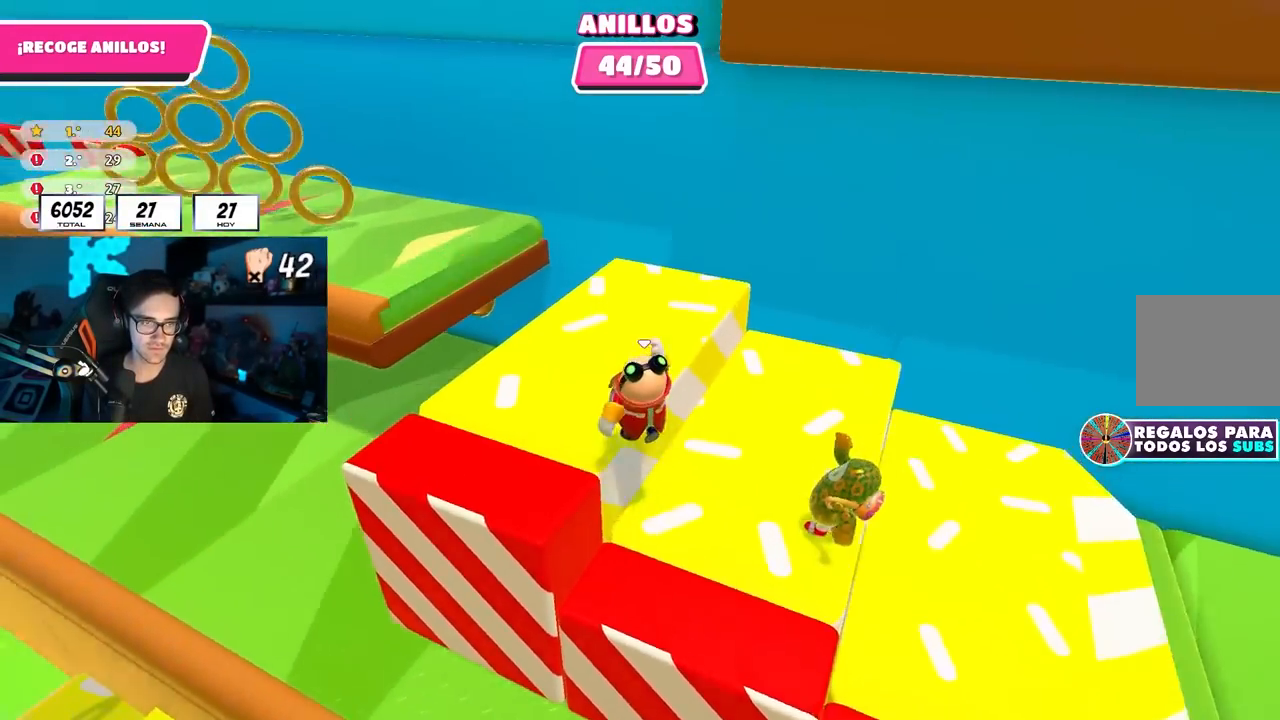
{"buttons": [], "left_stick": "up", "right_stick": "center", "events": [[183, "right_stick", "center"], [283, "left_stick", "up"], [283, "right_stick", "left"], [367, "right_stick", "center"]]}
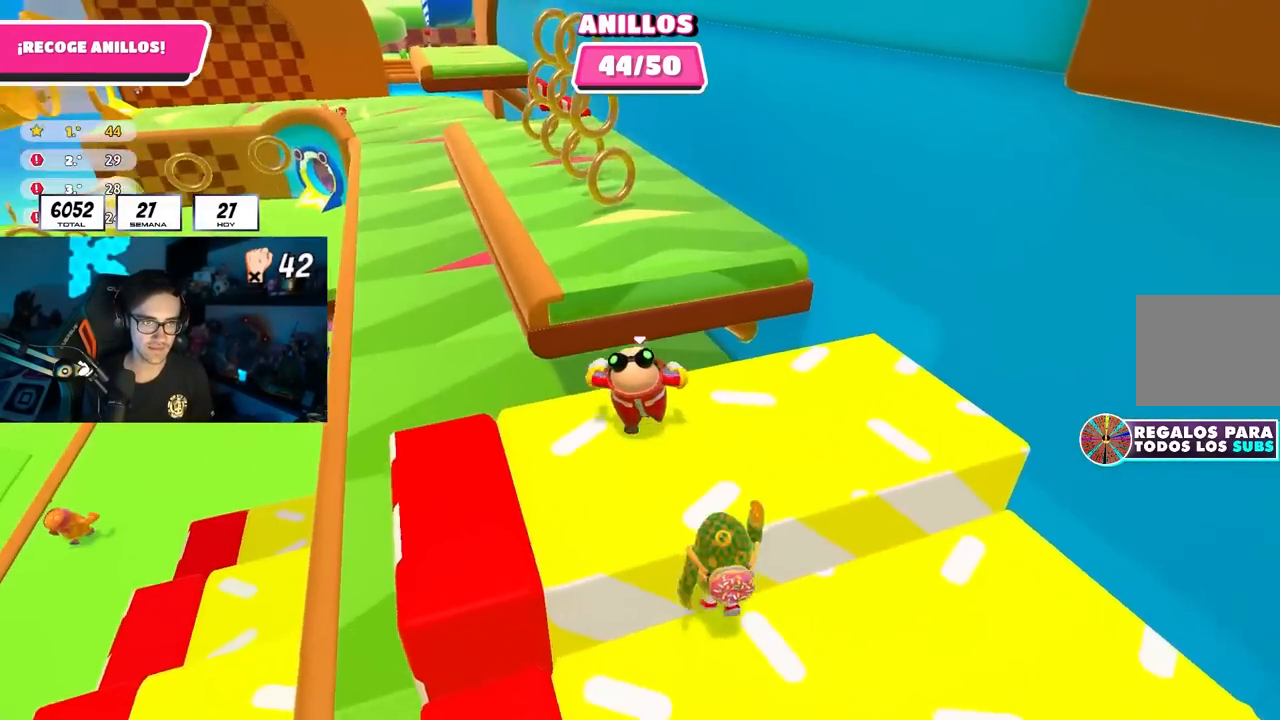
{"buttons": [], "left_stick": "up", "right_stick": "center", "events": [[100, "CROSS", "down"], [283, "CROSS", "up"], [400, "right_stick", "left"], [483, "right_stick", "center"]]}
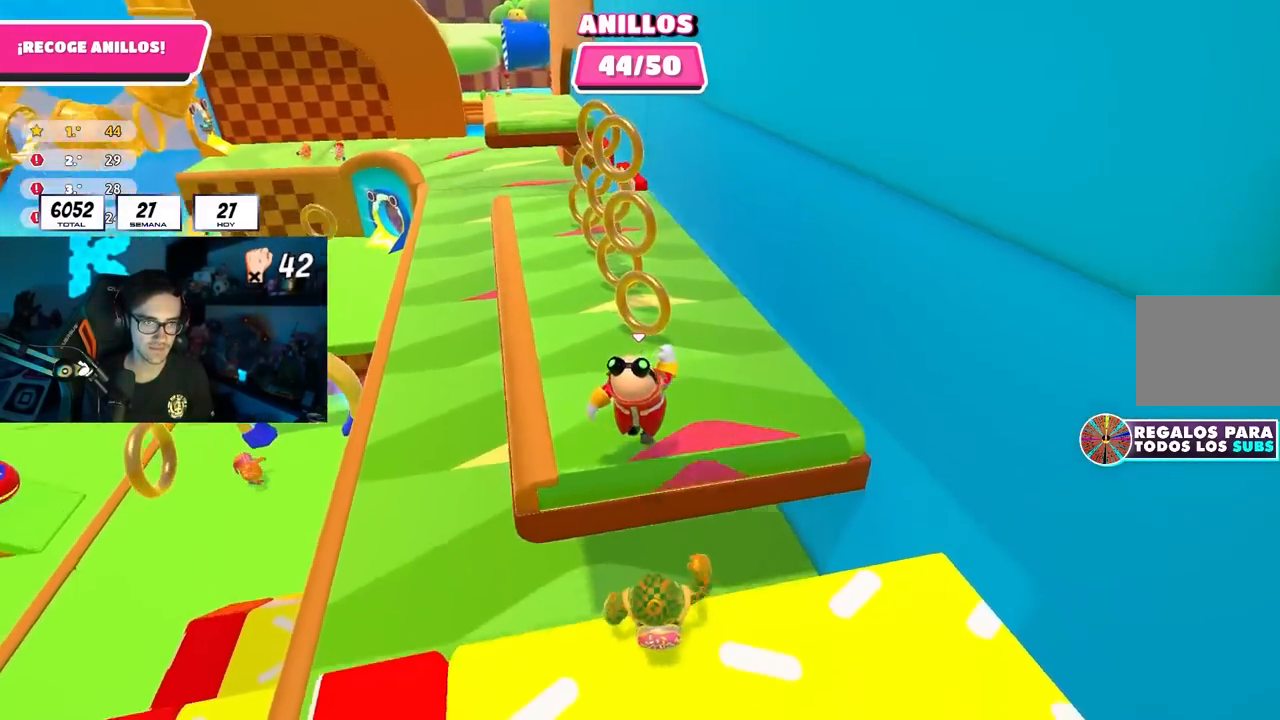
{"buttons": [], "left_stick": "up", "right_stick": "center", "events": [[300, "CROSS", "down"], [500, "CROSS", "up"]]}
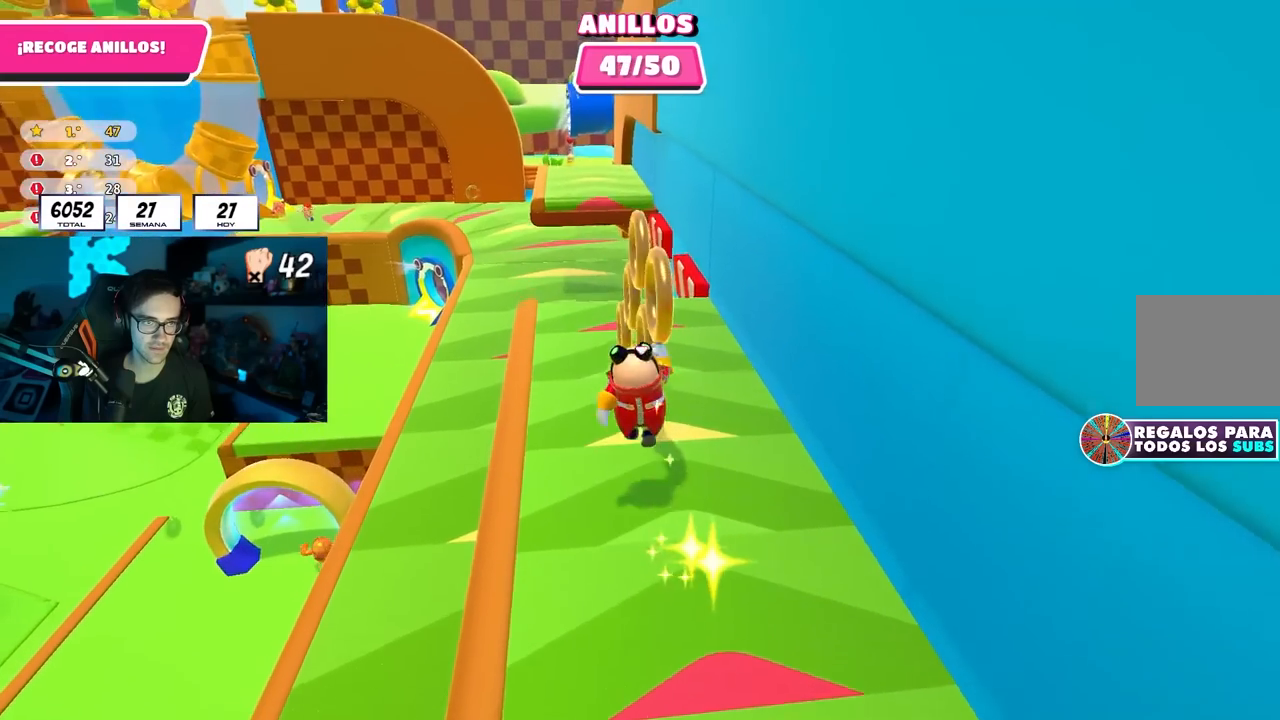
{"buttons": [], "left_stick": "up", "right_stick": "center", "events": []}
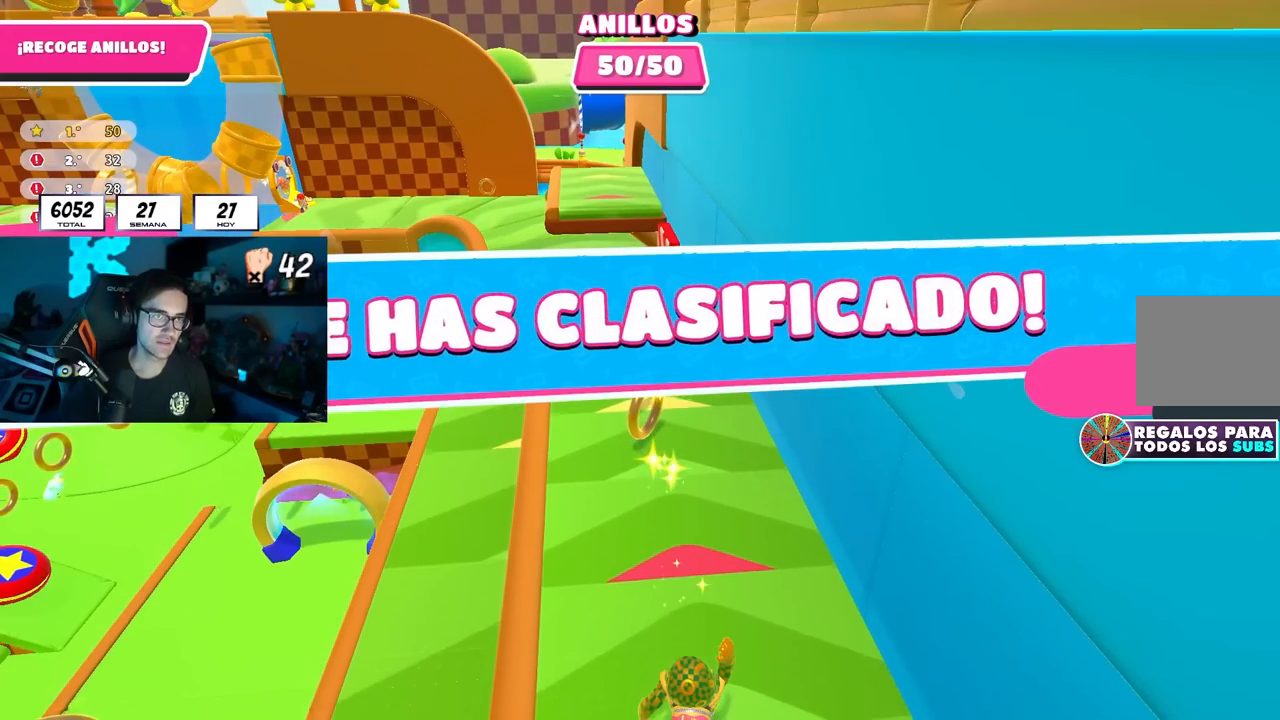
{"buttons": [], "left_stick": "center", "right_stick": "center", "events": [[100, "left_stick", "center"]]}